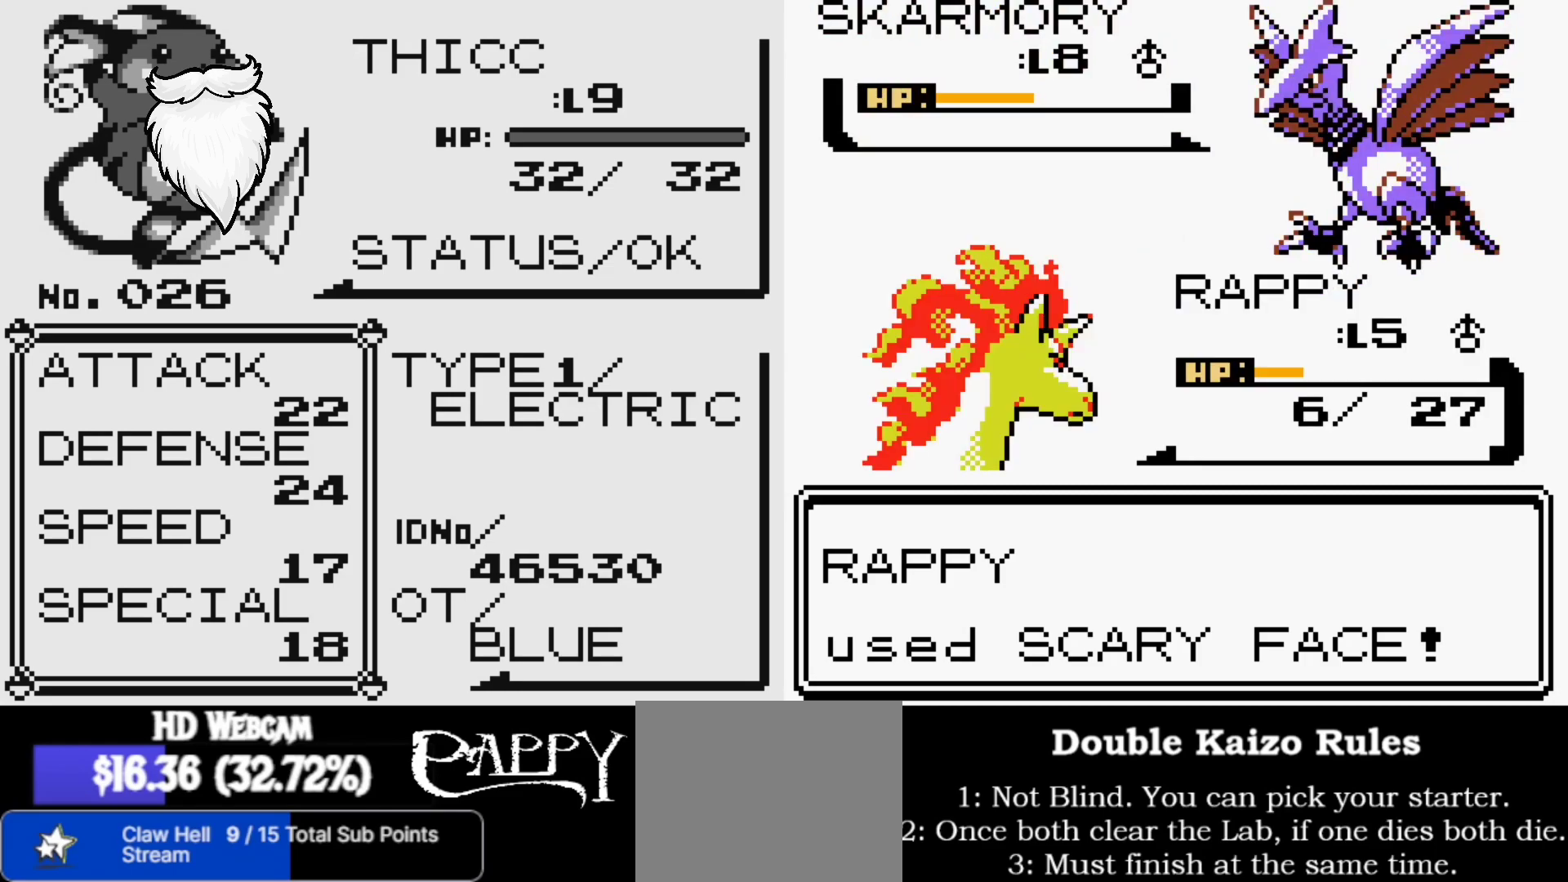
Gameplay with a controller (Nintendo layout); each line is a JSON object with the inputs held at the frame after it. "events" lists button and stick changes between this image and that frame as [ms after this image, input, new state], when the widget could be followed in between. Not read: L1 L3 R1 R3.
{"buttons": [], "left_stick": "center", "right_stick": "center", "events": []}
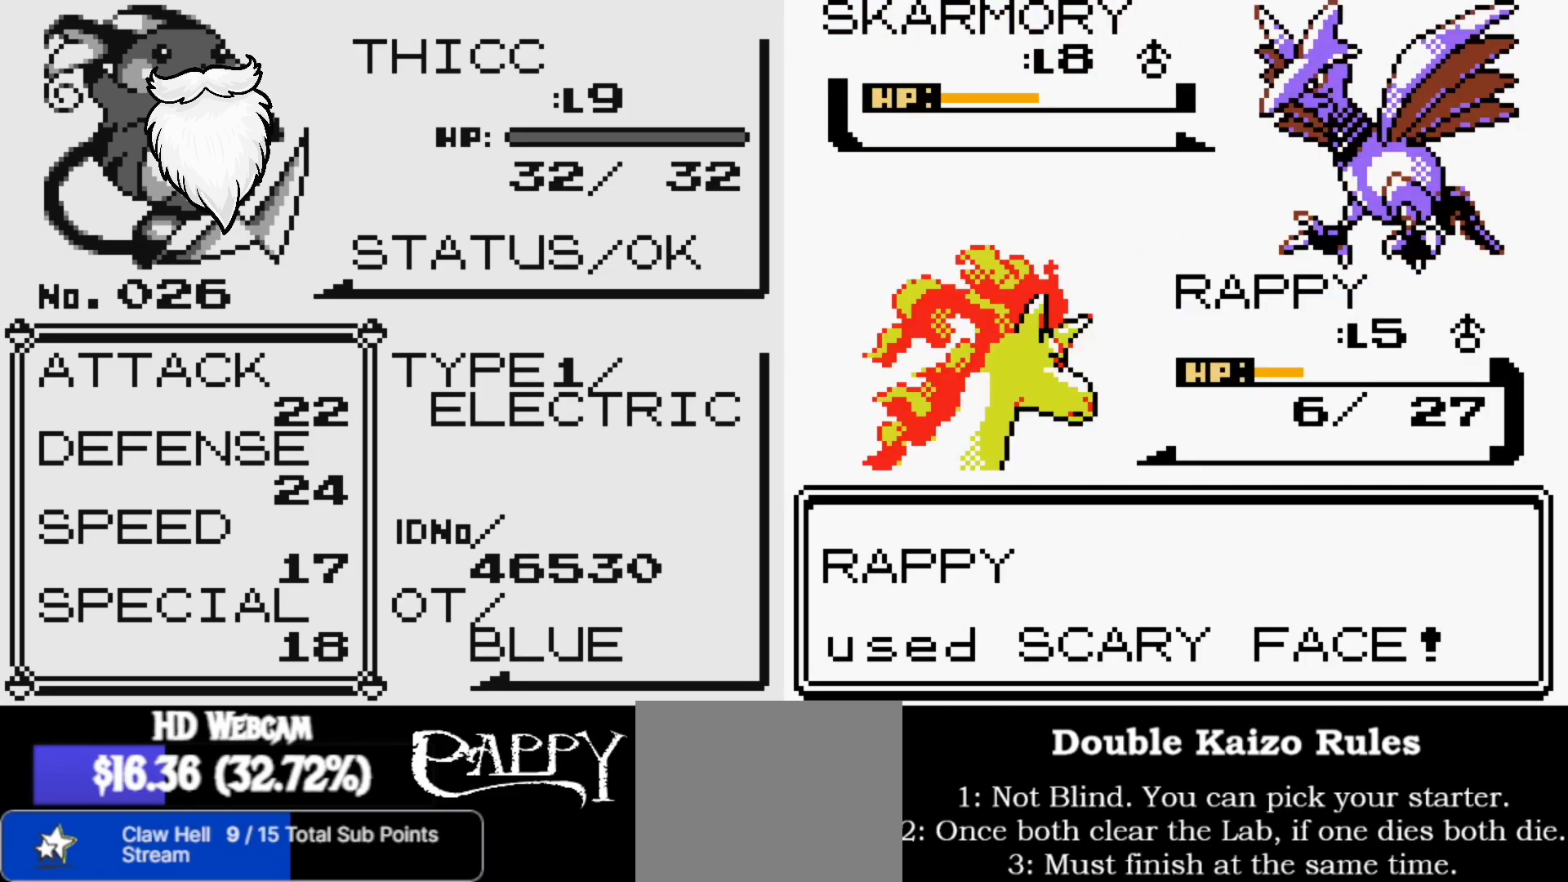
{"buttons": [], "left_stick": "center", "right_stick": "center", "events": []}
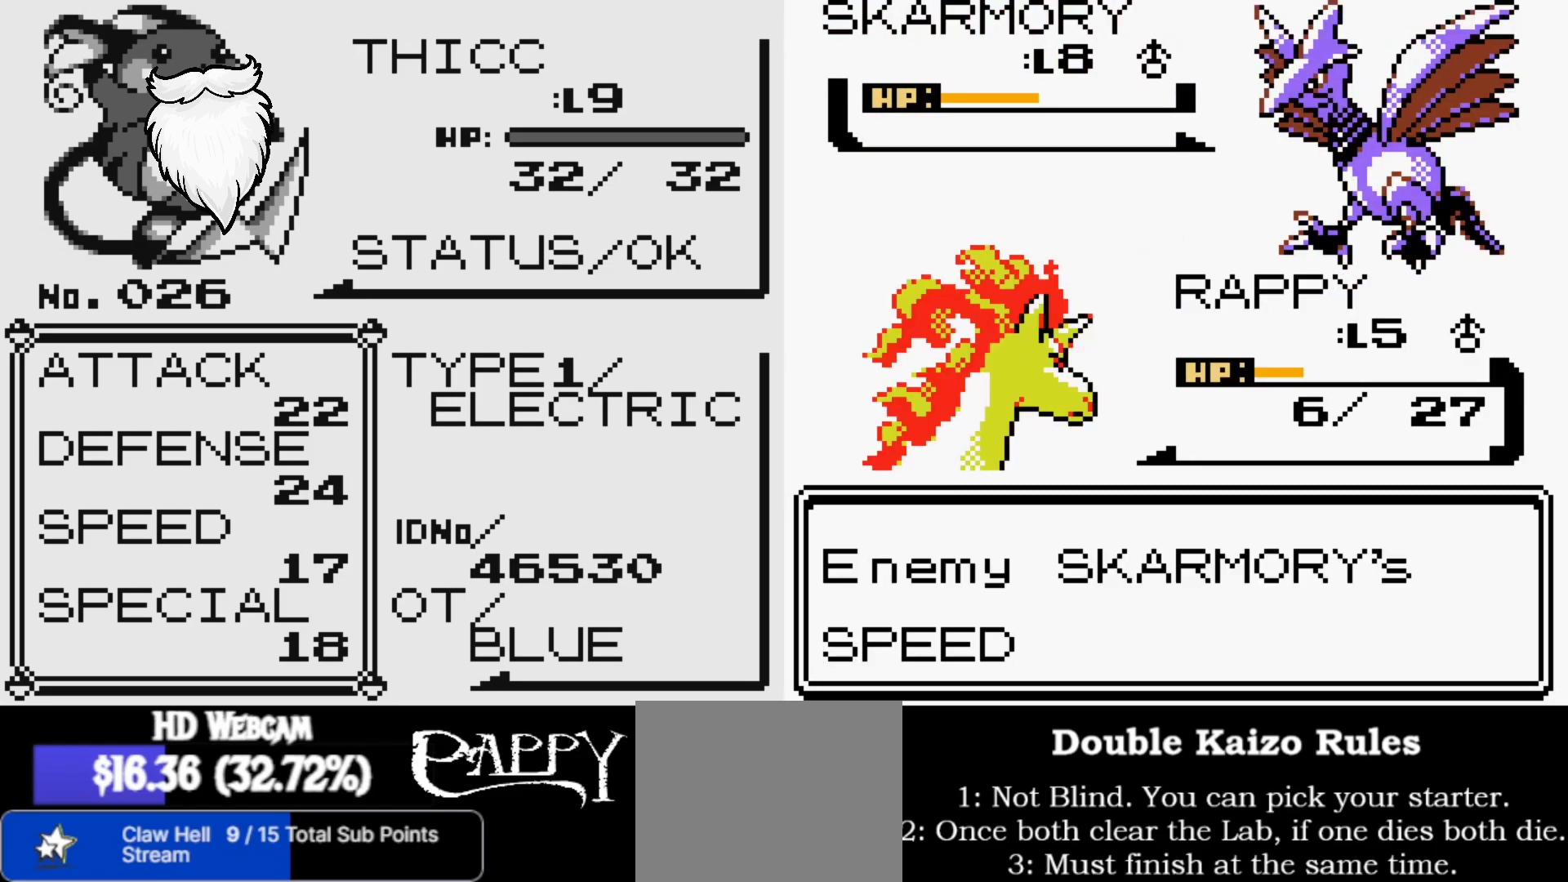
{"buttons": [], "left_stick": "center", "right_stick": "center", "events": []}
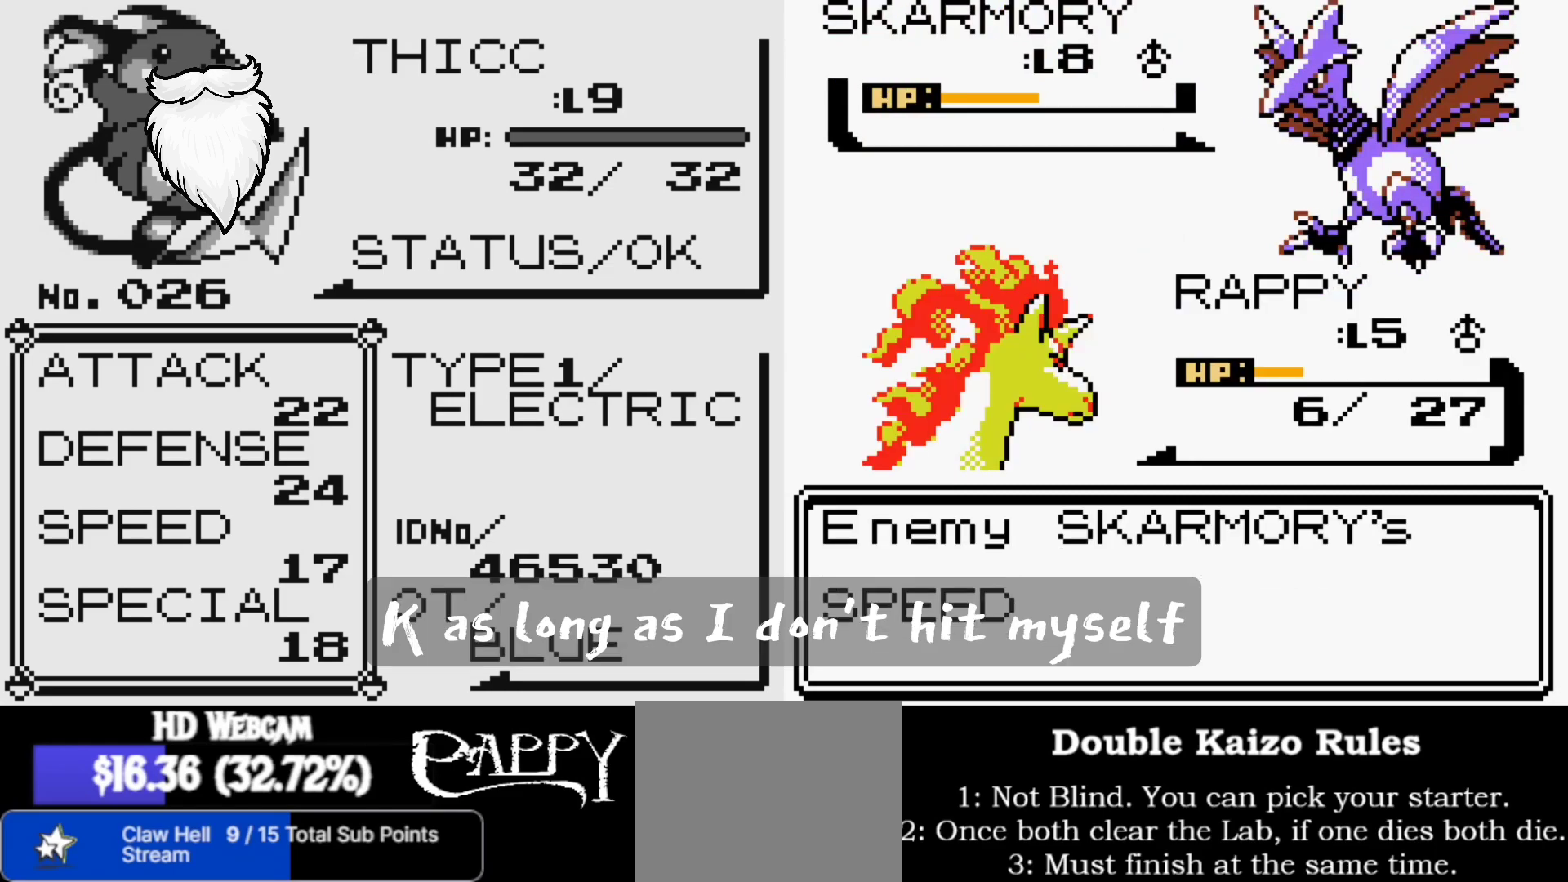
{"buttons": [], "left_stick": "center", "right_stick": "center", "events": []}
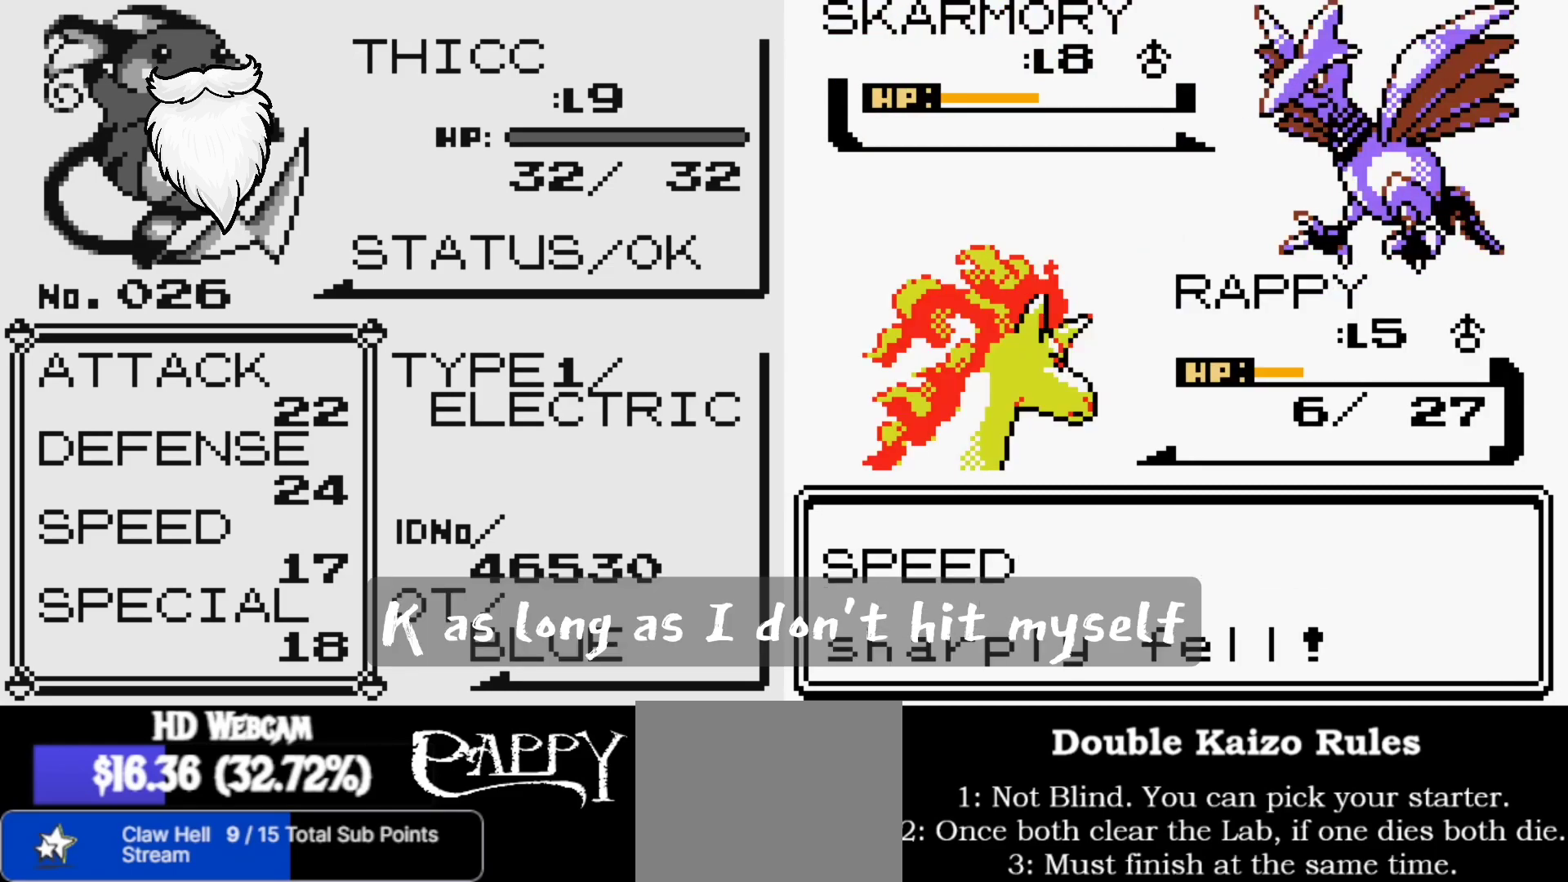
{"buttons": [], "left_stick": "center", "right_stick": "center", "events": []}
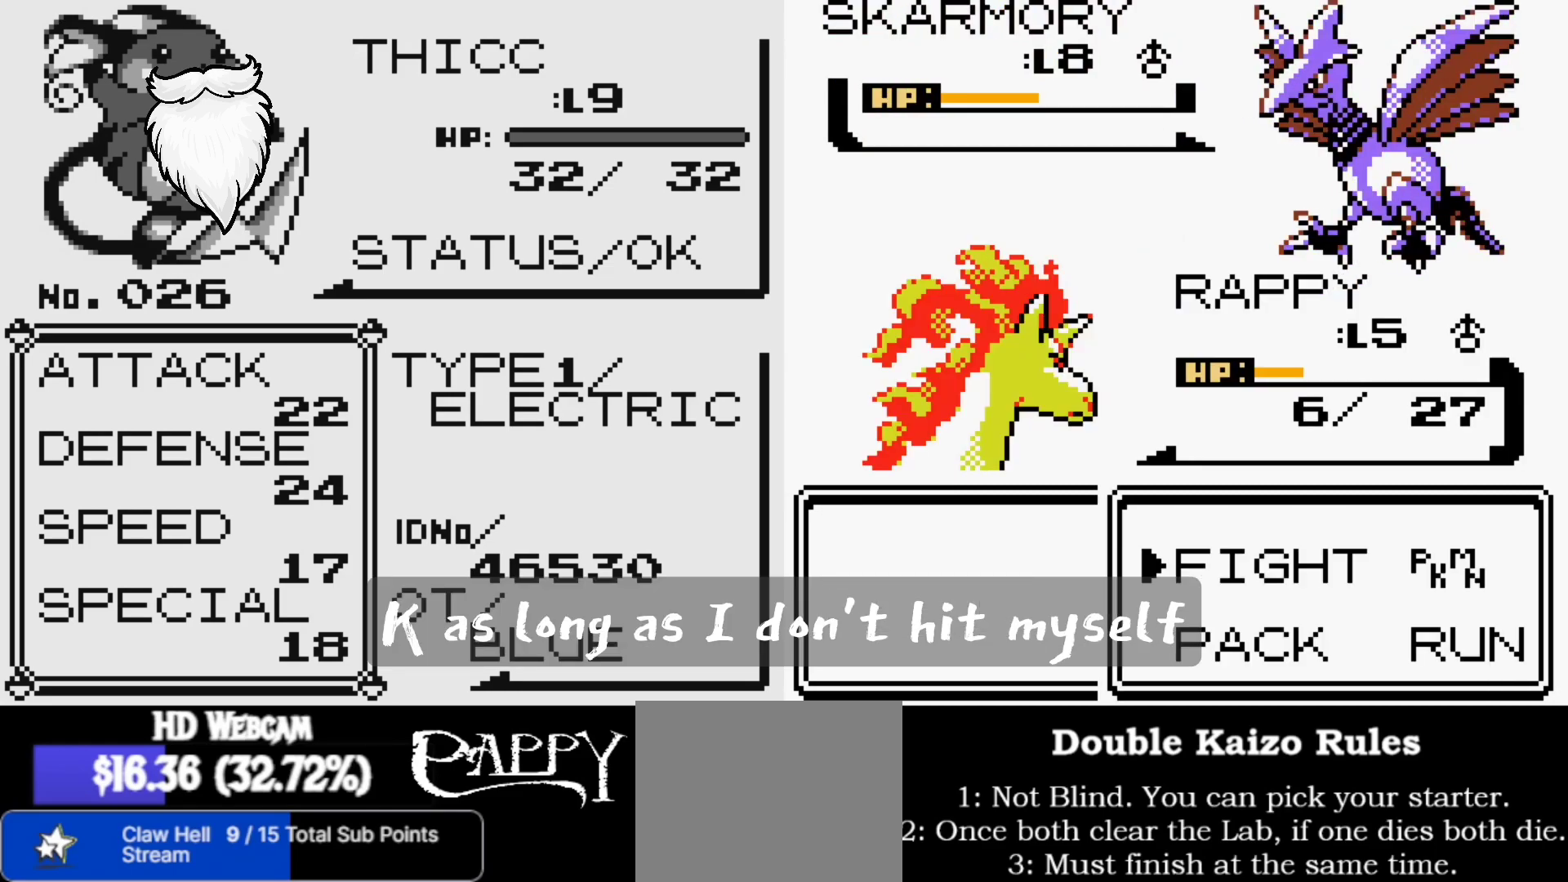
{"buttons": [], "left_stick": "center", "right_stick": "up", "events": [[417, "right_stick", "up"]]}
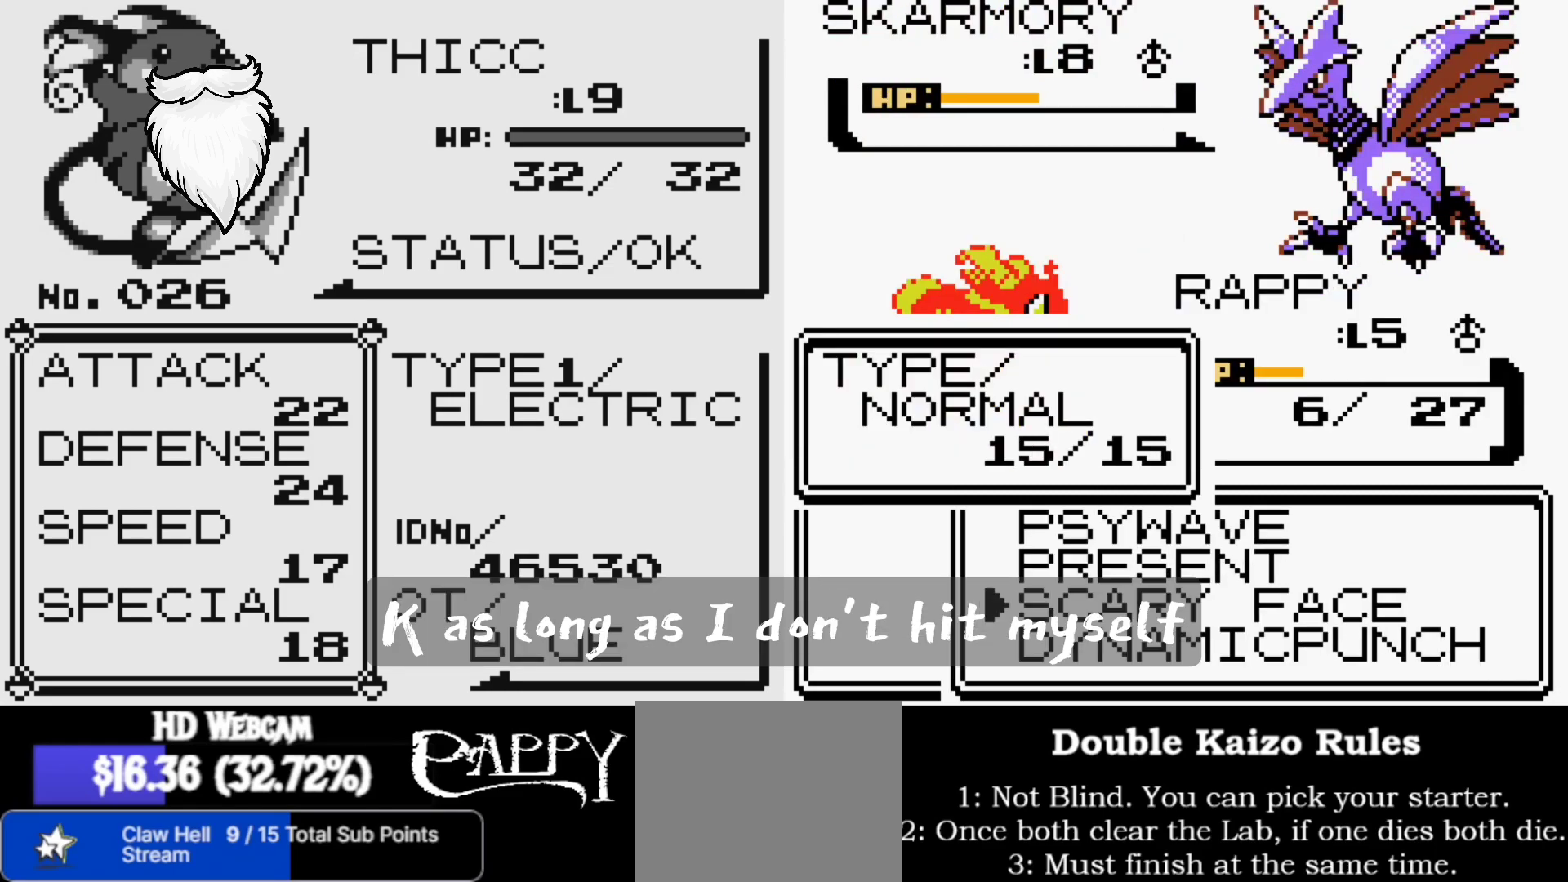
{"buttons": [], "left_stick": "center", "right_stick": "center", "events": [[33, "right_stick", "center"], [133, "right_stick", "up"], [250, "right_stick", "center"]]}